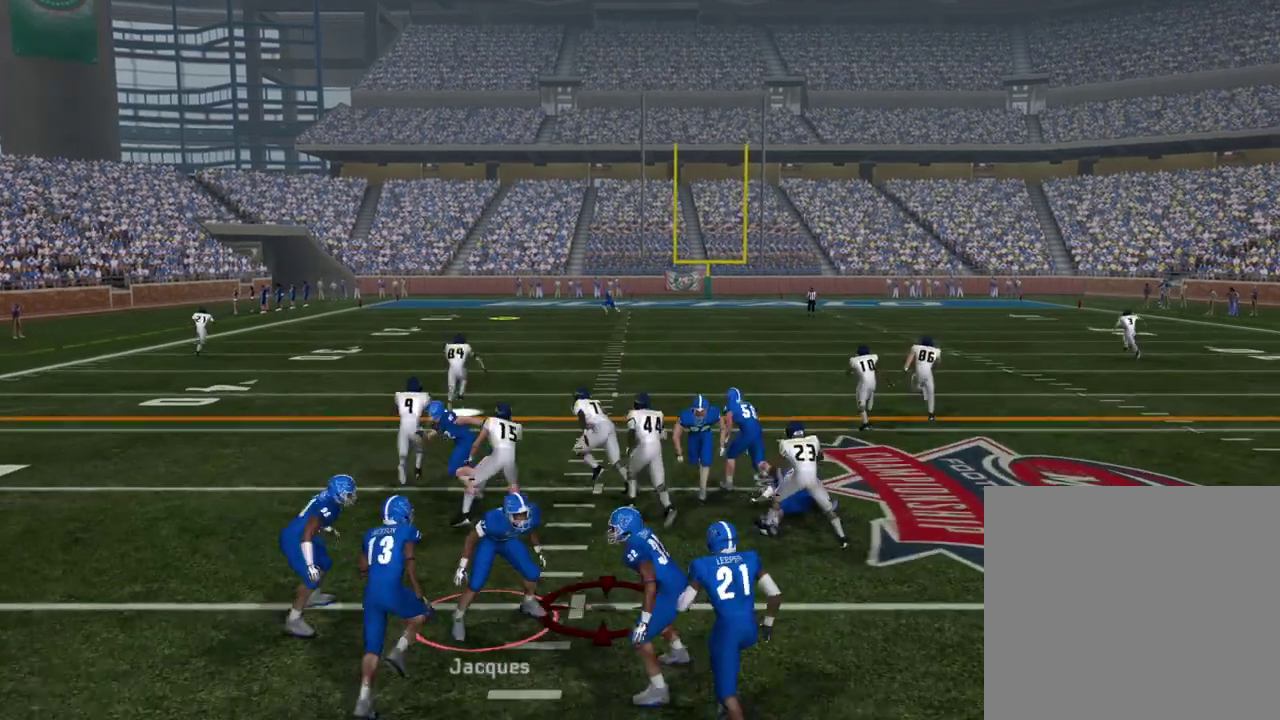
Gameplay with a controller (PlayStation layout); each line is a JSON object with the inputs held at the frame after it (dt_ms = milliseconds from this image to that frame). "events" lists button and stick changes between this image and that frame as [ms after this image, input, new state], when the widget could be followed in between. Not read: R1.
{"dt_ms": 300, "buttons": [], "left_stick": "center", "right_stick": "center", "events": []}
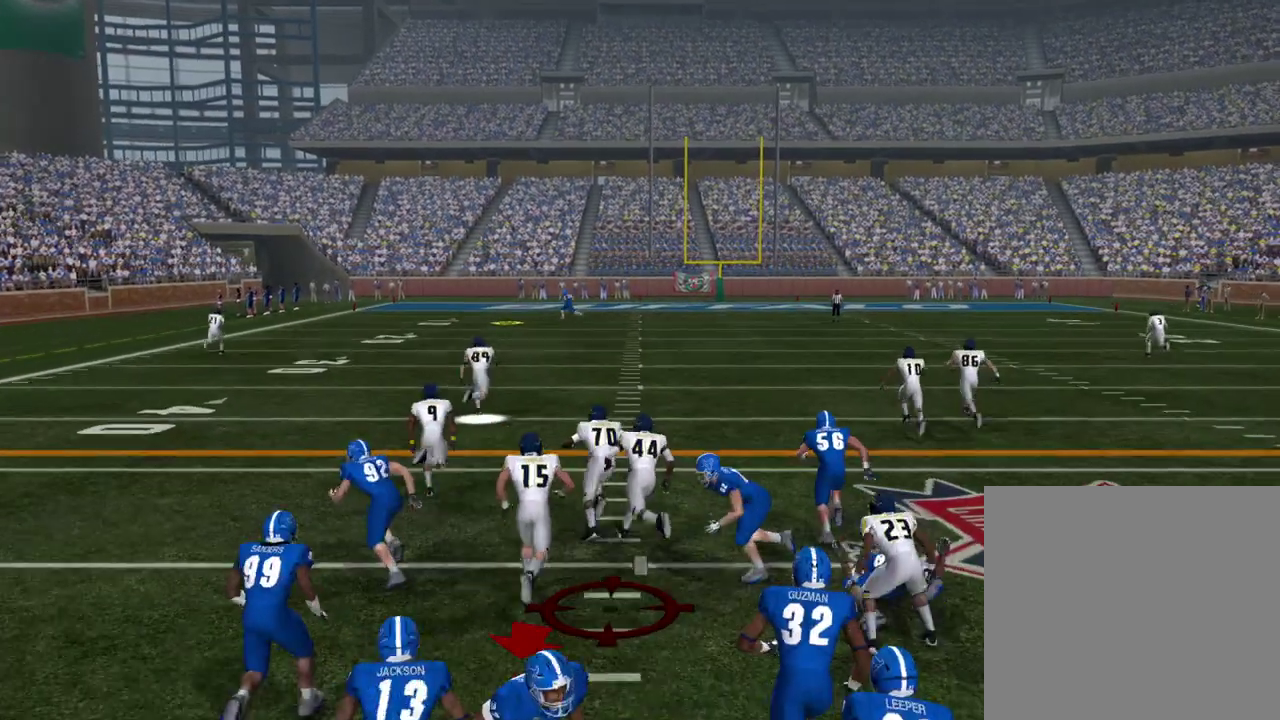
{"dt_ms": 300, "buttons": [], "left_stick": "center", "right_stick": "center", "events": []}
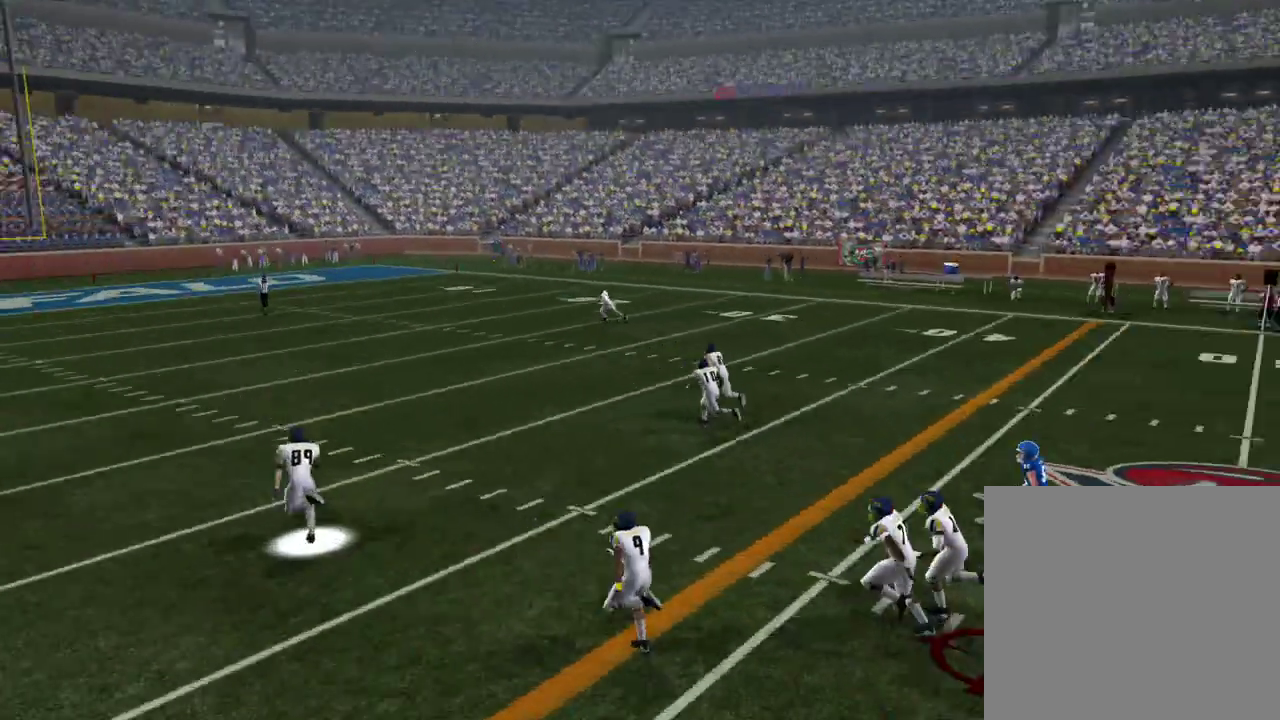
{"dt_ms": 500, "buttons": [], "left_stick": "center", "right_stick": "center", "events": []}
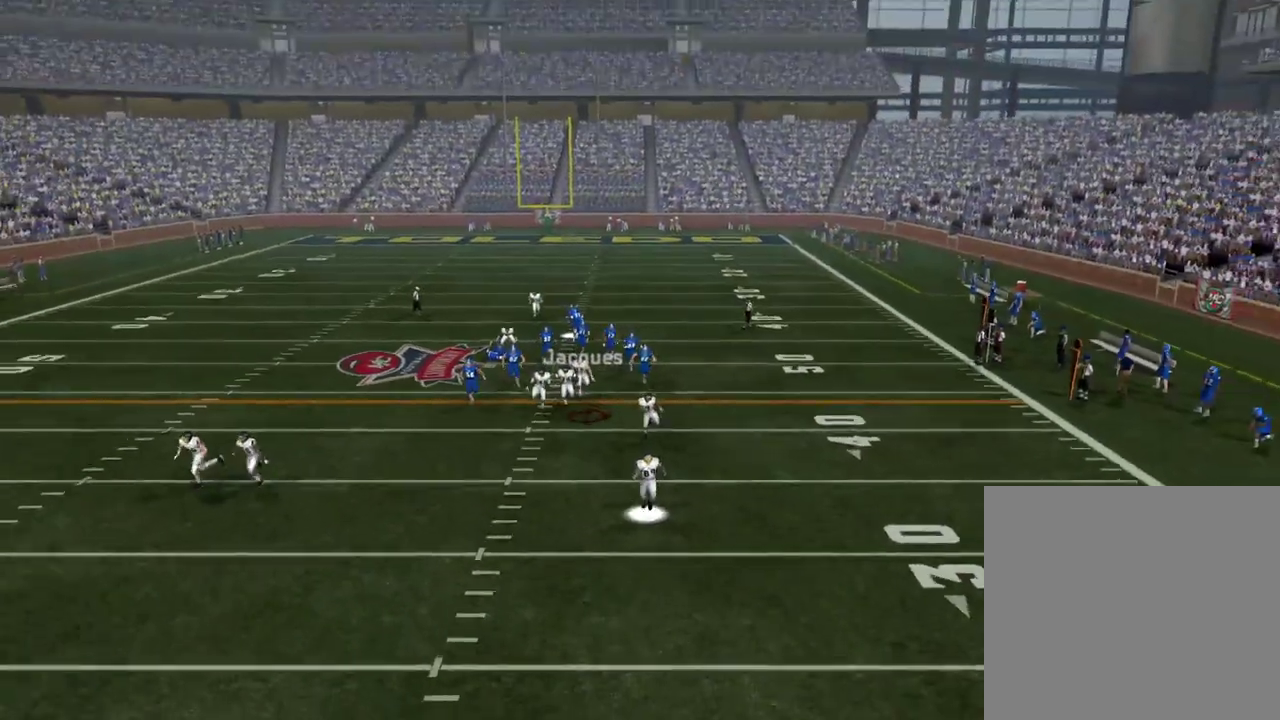
{"dt_ms": 500, "buttons": [], "left_stick": "center", "right_stick": "center", "events": []}
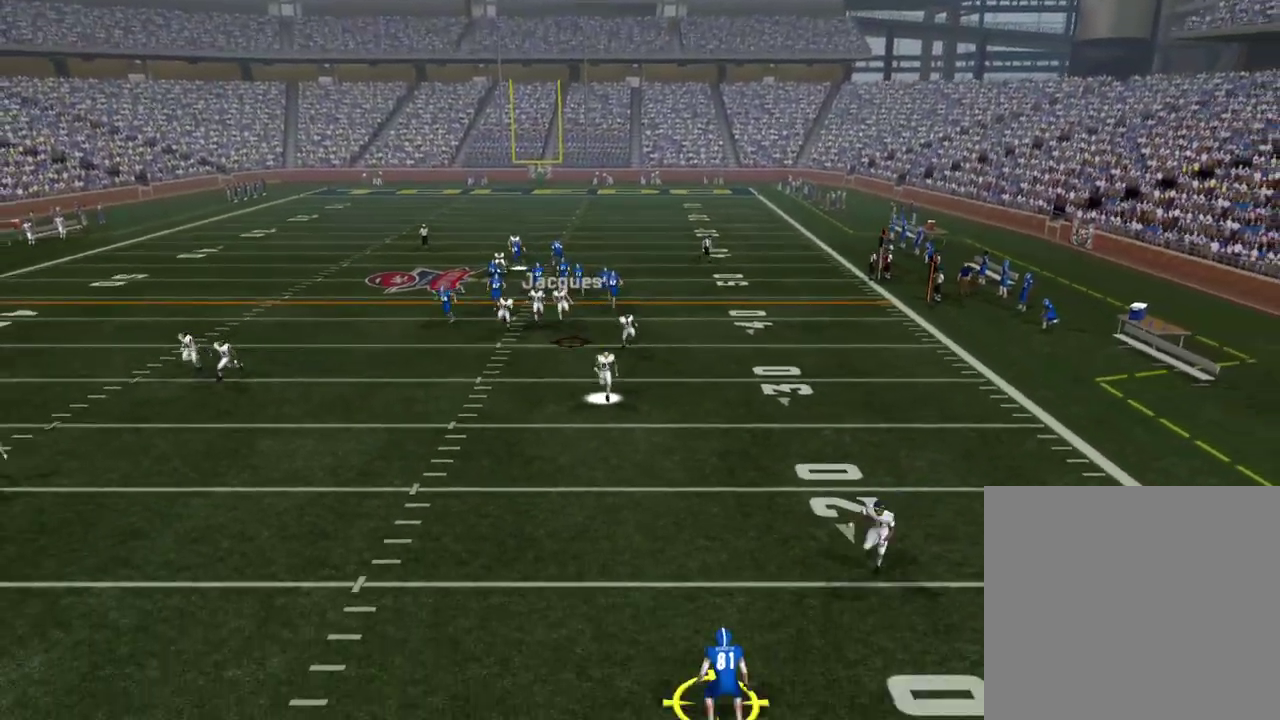
{"dt_ms": 500, "buttons": ["CROSS"], "left_stick": "center", "right_stick": "center", "events": [[483, "CROSS", "down"]]}
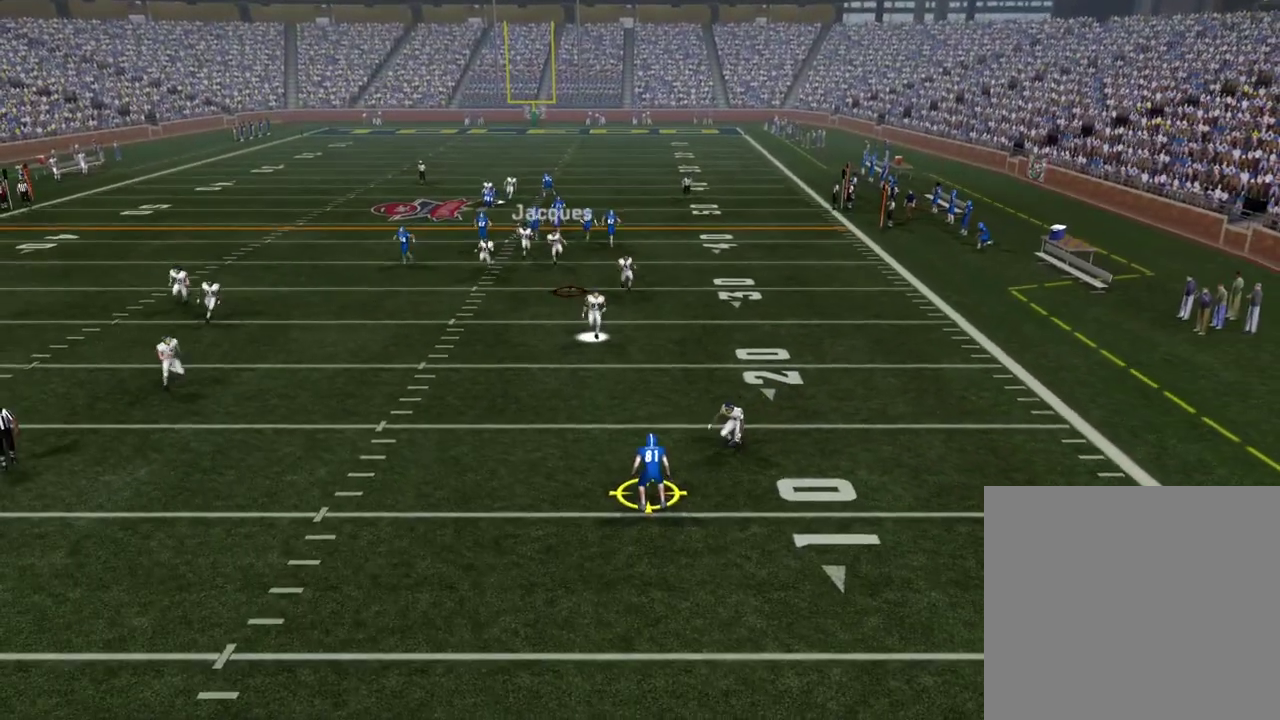
{"dt_ms": 700, "buttons": [], "left_stick": "center", "right_stick": "center", "events": [[83, "CROSS", "up"], [167, "TRIANGLE", "down"], [217, "TRIANGLE", "up"]]}
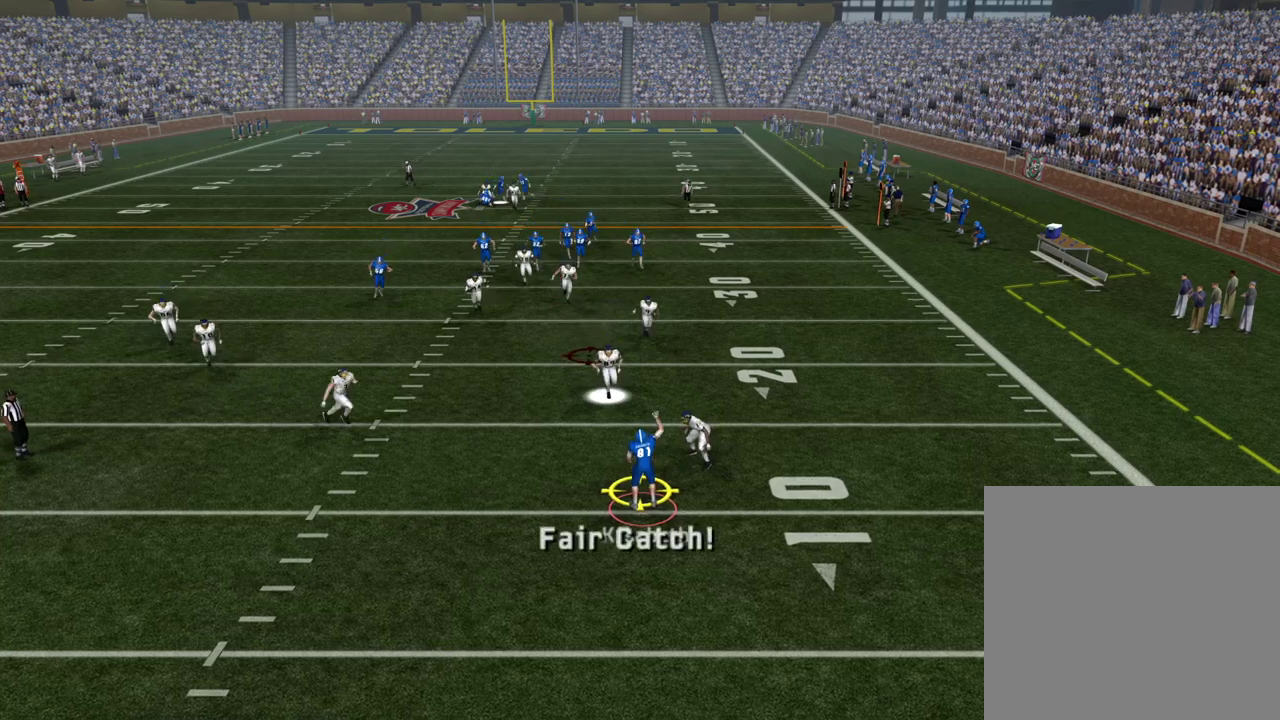
{"dt_ms": 500, "buttons": [], "left_stick": "center", "right_stick": "center", "events": []}
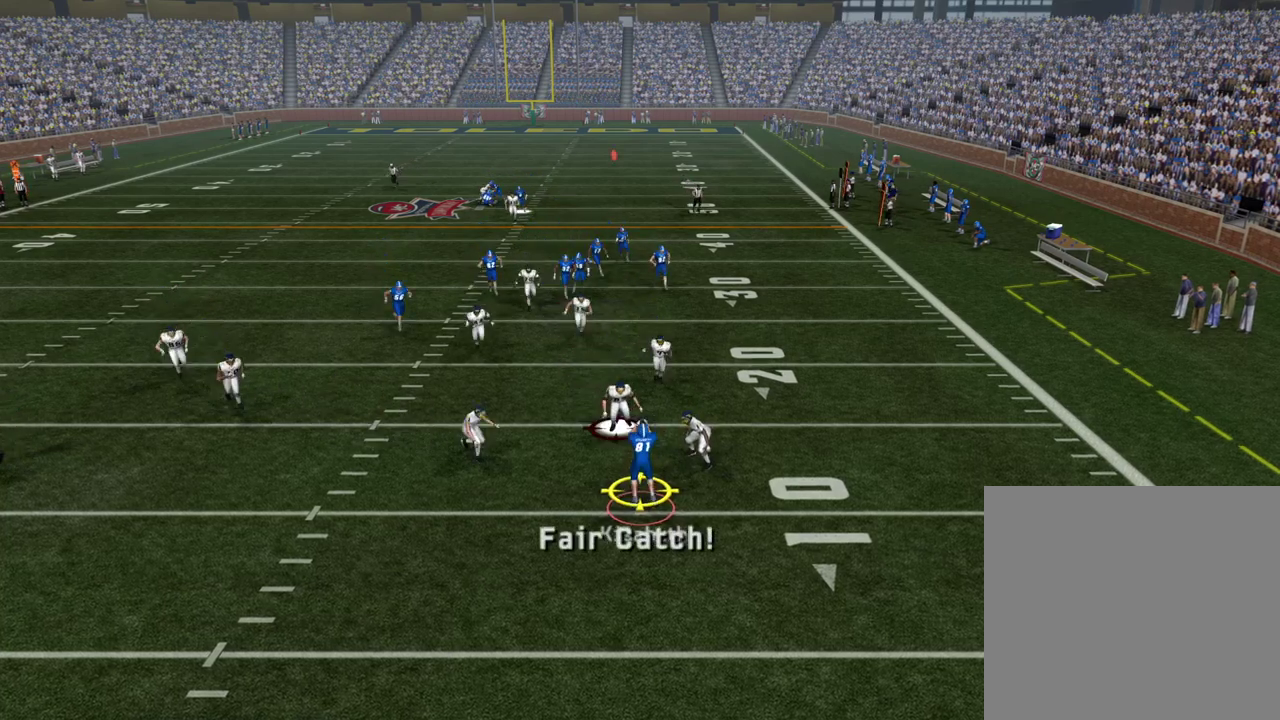
{"dt_ms": 300, "buttons": [], "left_stick": "center", "right_stick": "center", "events": []}
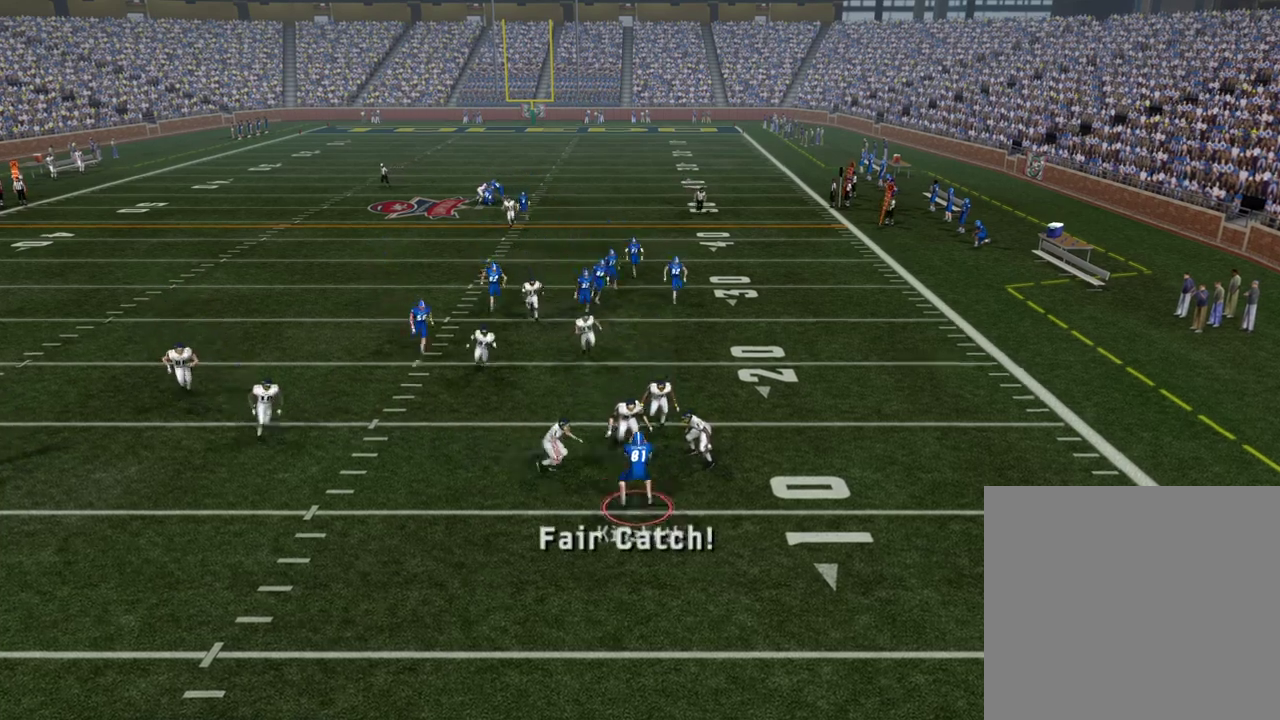
{"dt_ms": 500, "buttons": [], "left_stick": "center", "right_stick": "center", "events": []}
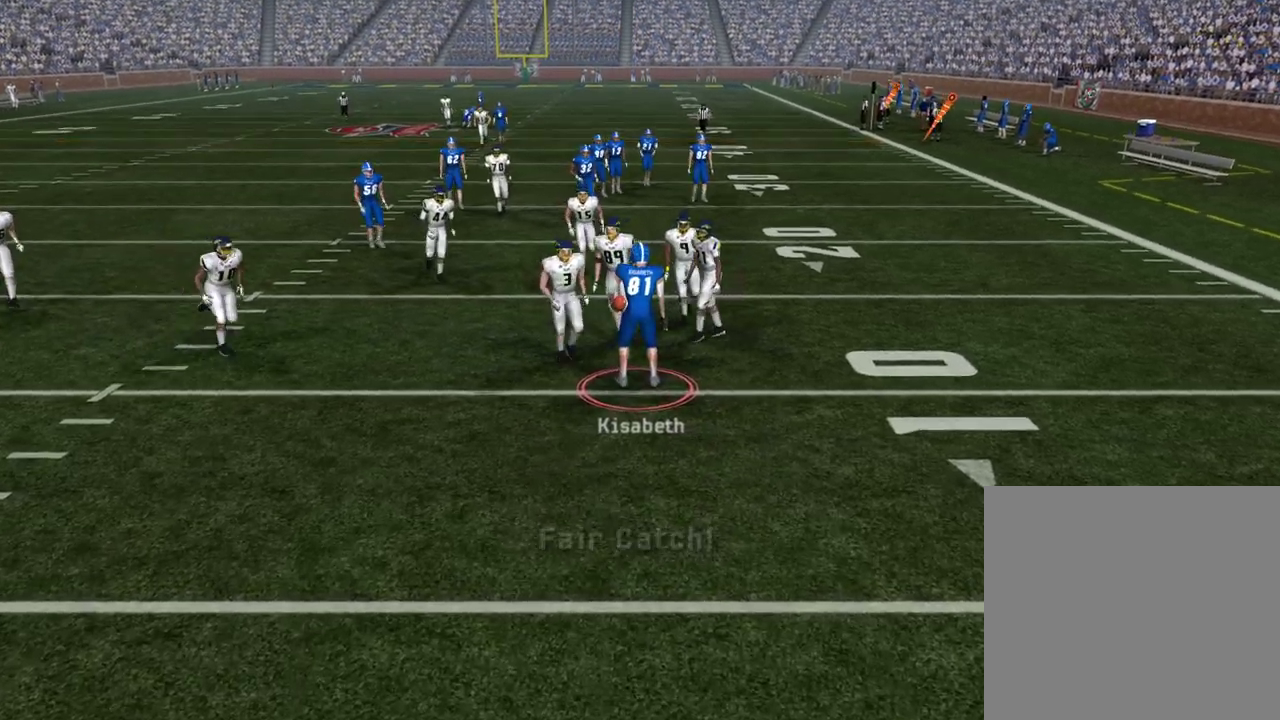
{"dt_ms": 500, "buttons": [], "left_stick": "center", "right_stick": "center", "events": []}
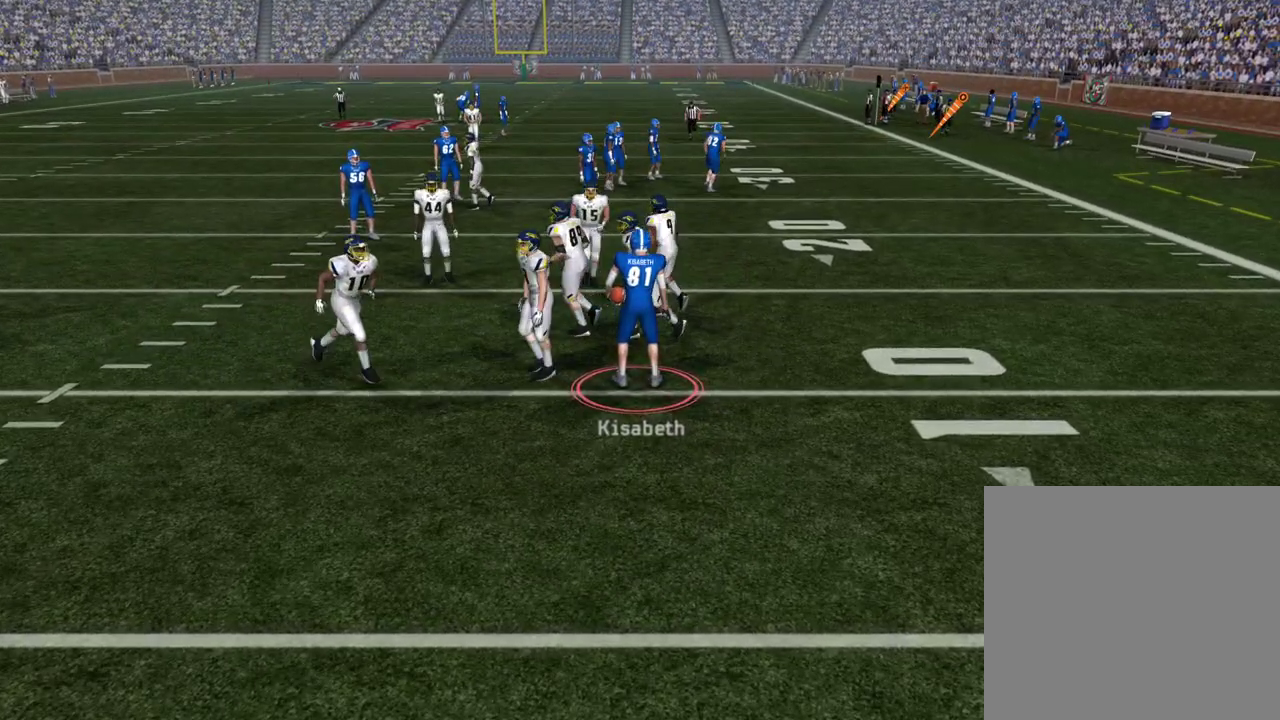
{"dt_ms": 800, "buttons": [], "left_stick": "center", "right_stick": "center", "events": [[383, "L1", "down"], [517, "L1", "up"]]}
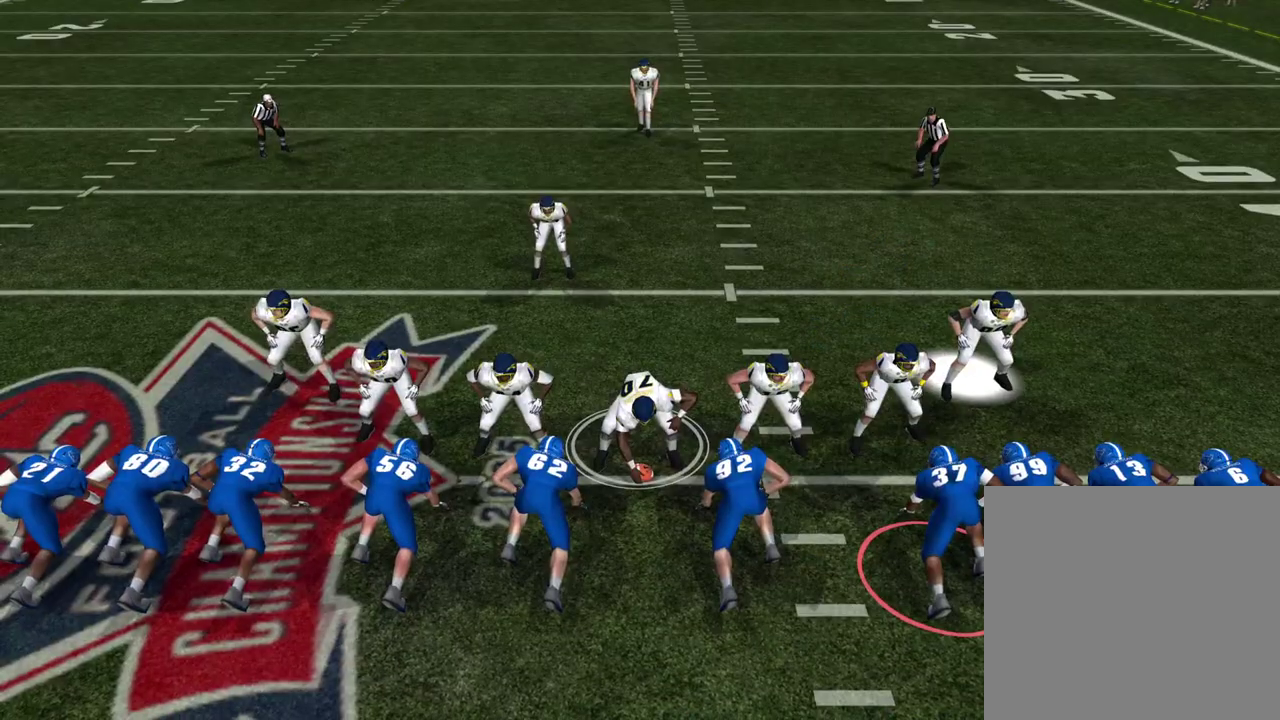
{"dt_ms": 400, "buttons": ["R2"], "left_stick": "center", "right_stick": "center", "events": [[167, "R2", "down"]]}
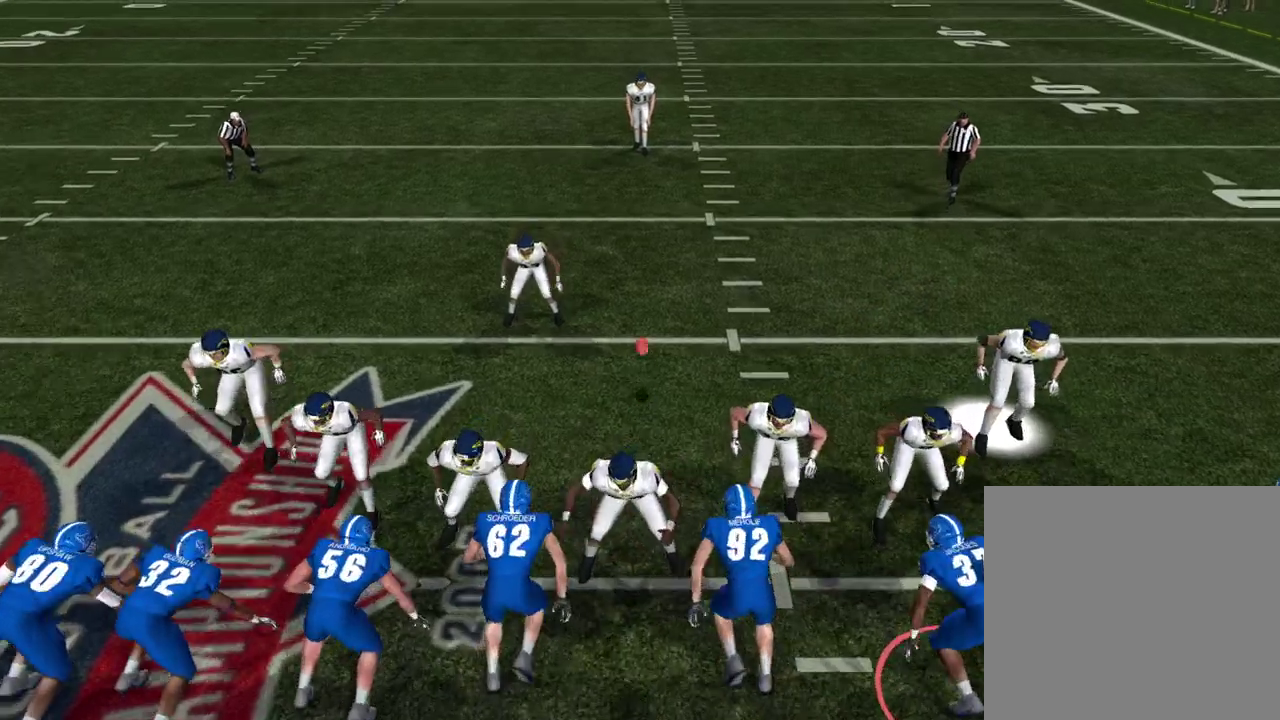
{"dt_ms": 300, "buttons": [], "left_stick": "up", "right_stick": "center", "events": [[100, "R2", "up"], [150, "left_stick", "up"]]}
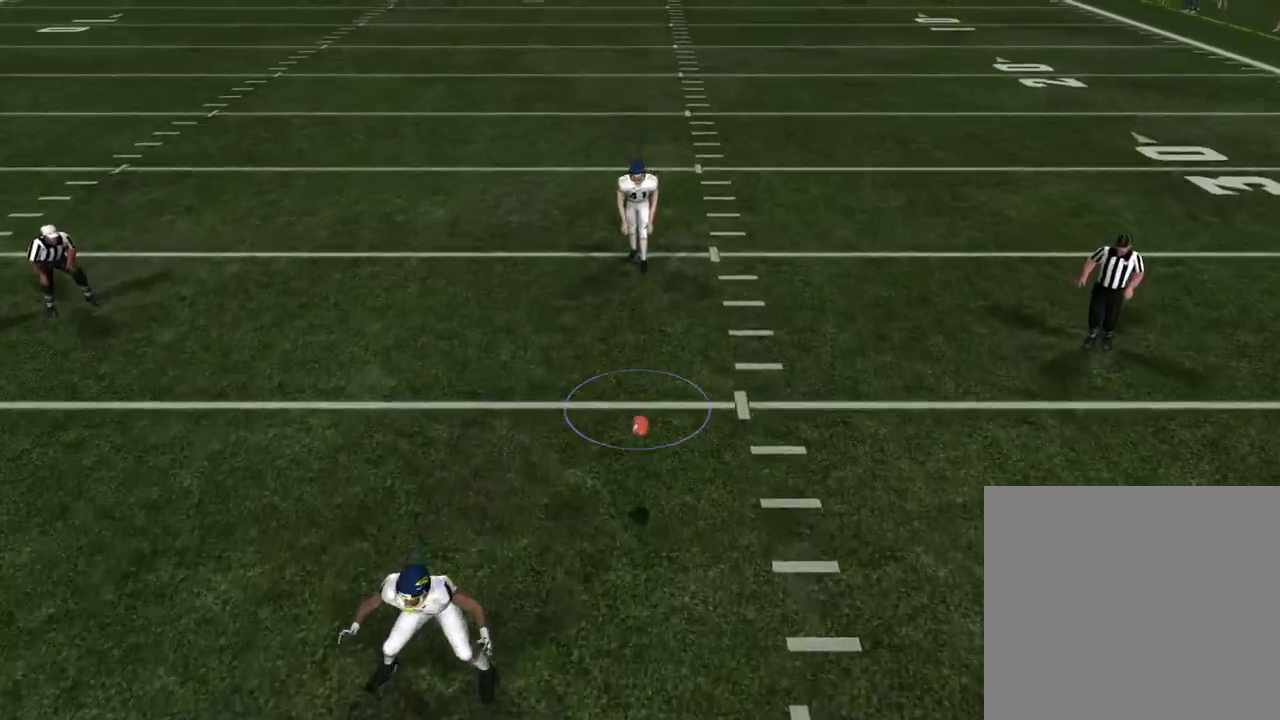
{"dt_ms": 500, "buttons": ["R2"], "left_stick": "center", "right_stick": "center", "events": [[200, "left_stick", "center"], [467, "R2", "down"]]}
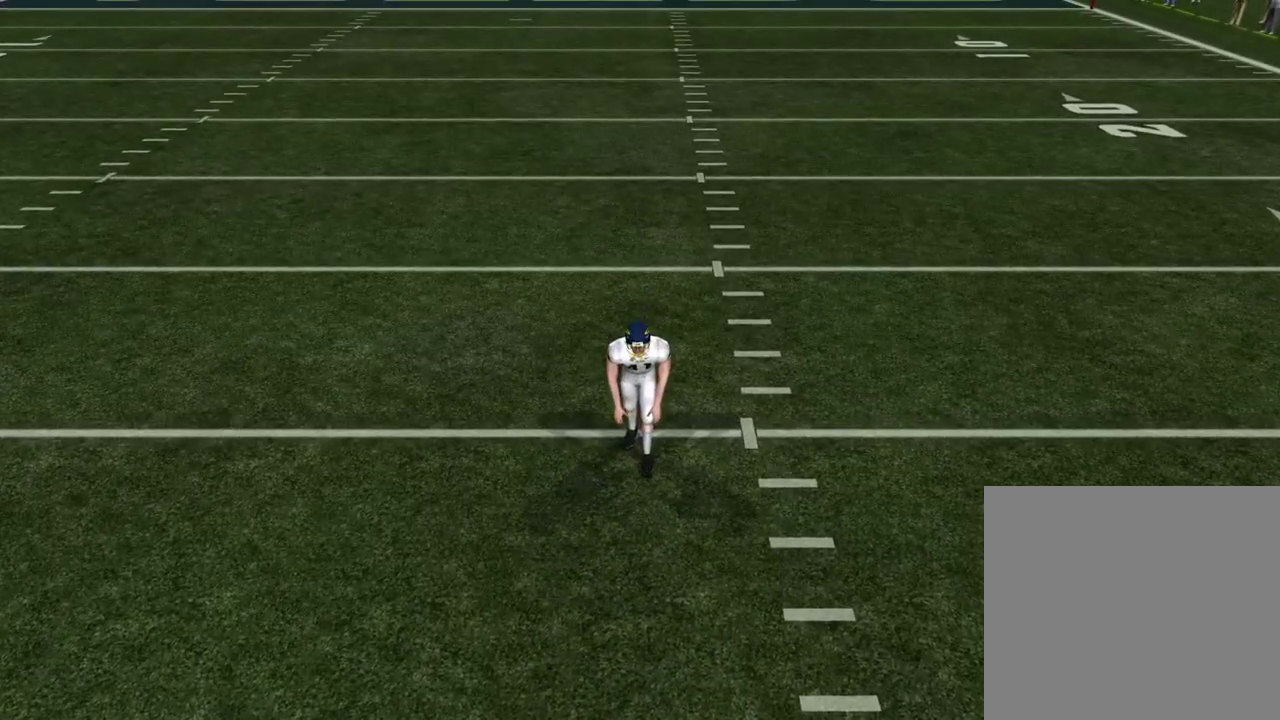
{"dt_ms": 600, "buttons": [], "left_stick": "center", "right_stick": "left", "events": [[183, "right_stick", "left"], [567, "R2", "up"]]}
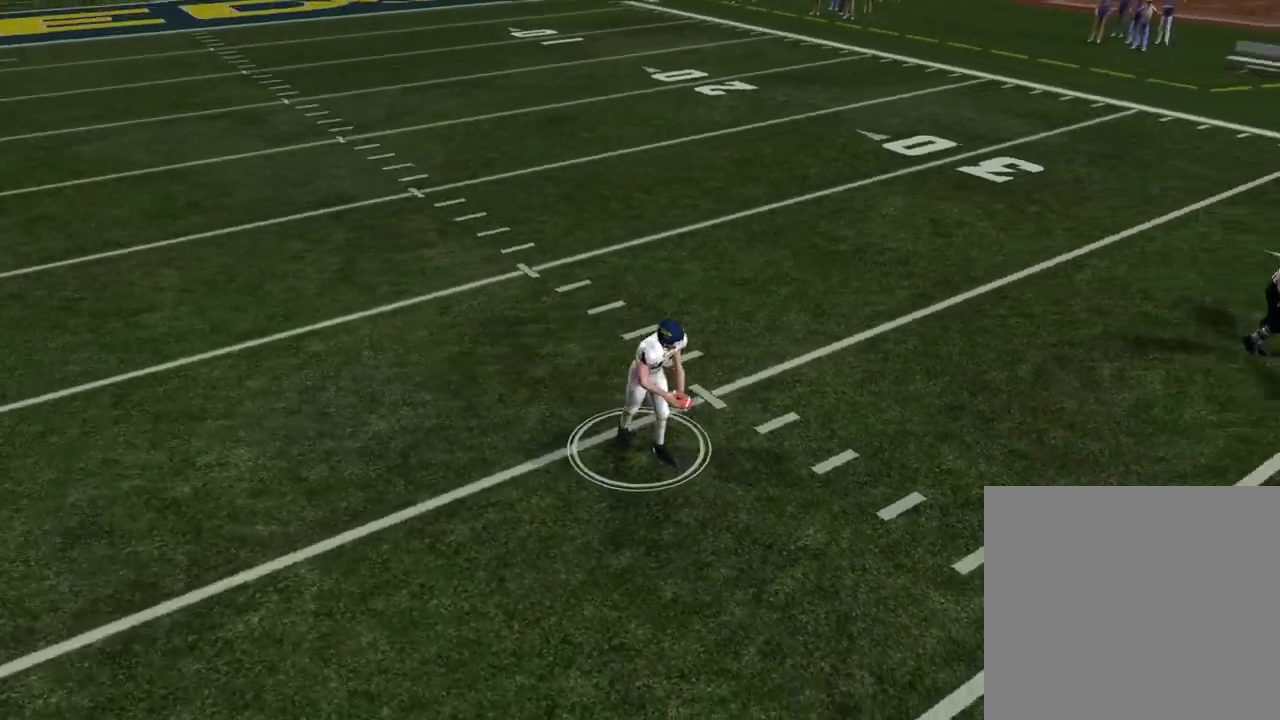
{"dt_ms": 600, "buttons": [], "left_stick": "center", "right_stick": "center", "events": [[433, "right_stick", "center"]]}